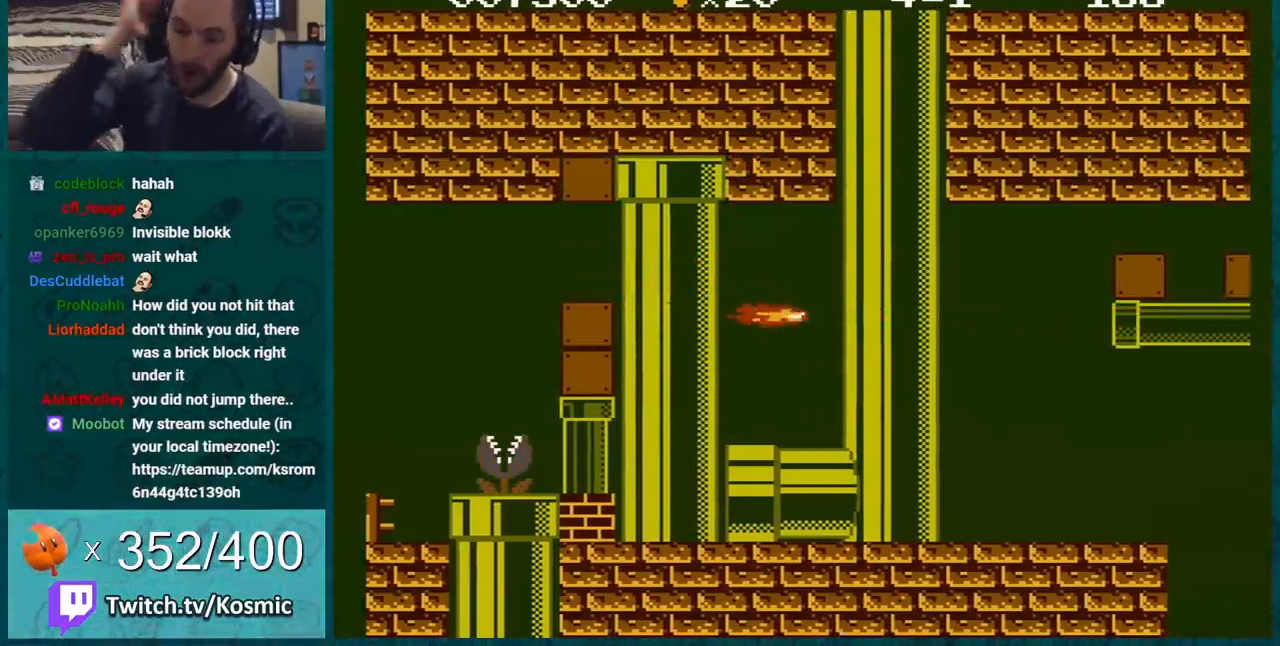
Gameplay with a controller (Nintendo layout); each line is a JSON object with the inputs held at the frame after it. "events" lists button and stick changes between this image and that frame as [ms after this image, input, new state], when the widget could be followed in between. Not read: L3 R3.
{"buttons": [], "events": []}
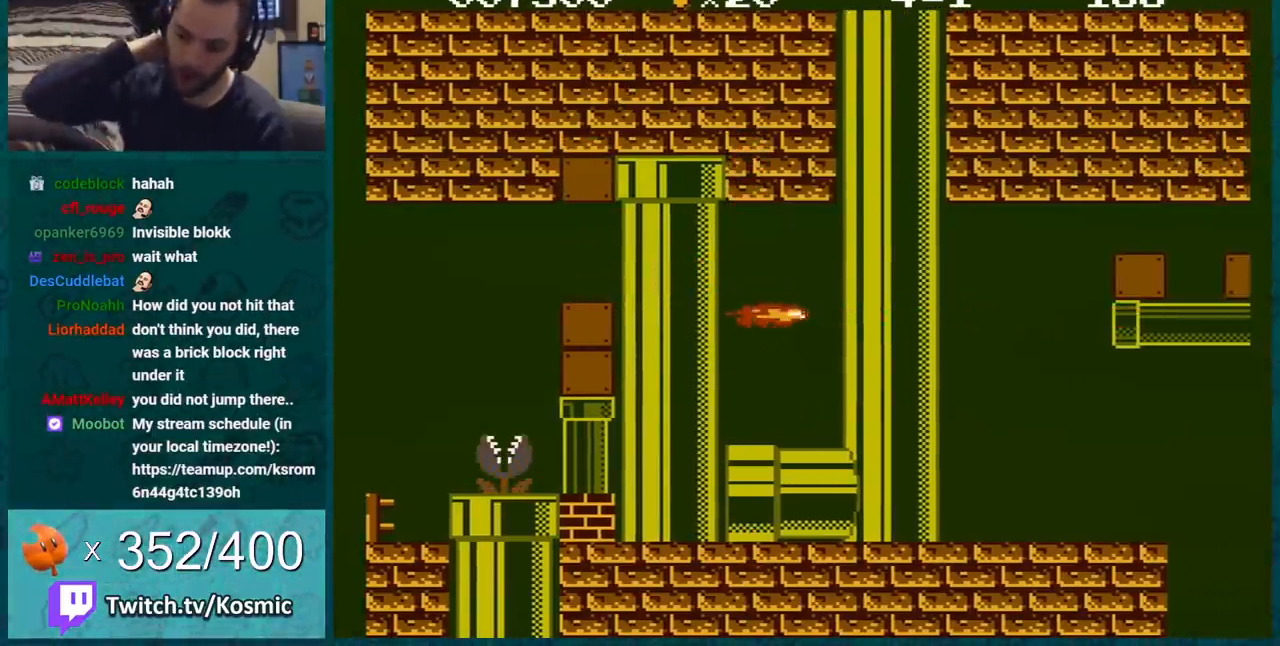
{"buttons": [], "events": []}
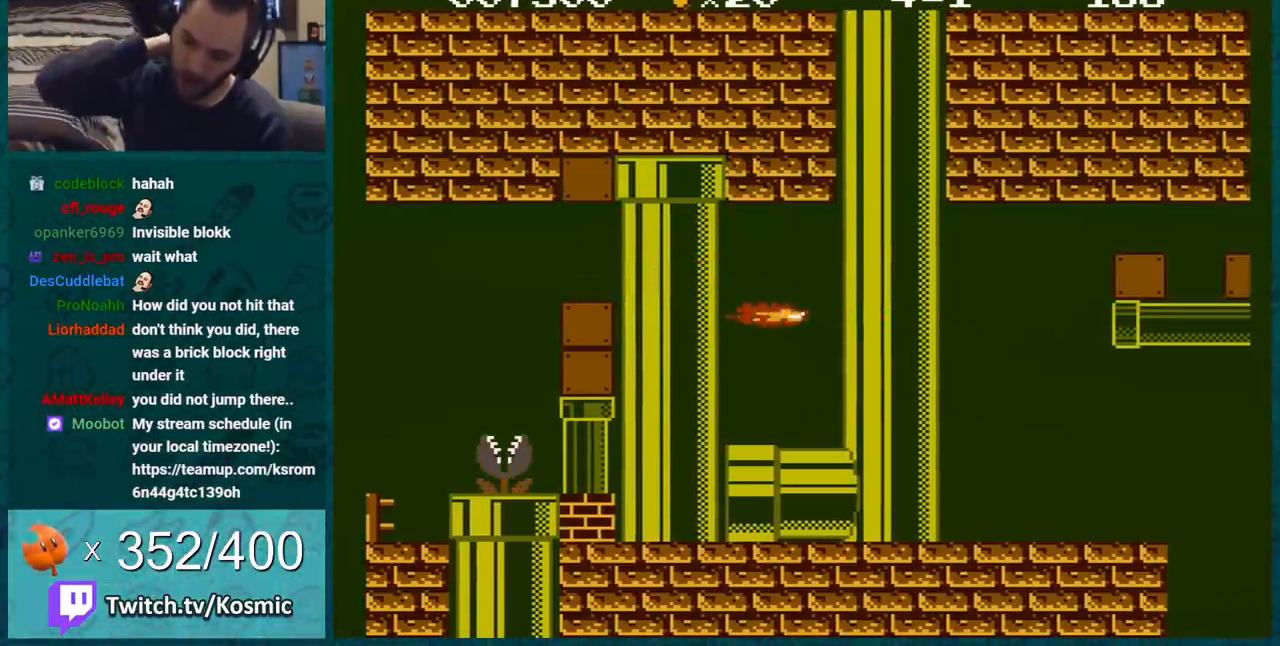
{"buttons": [], "events": []}
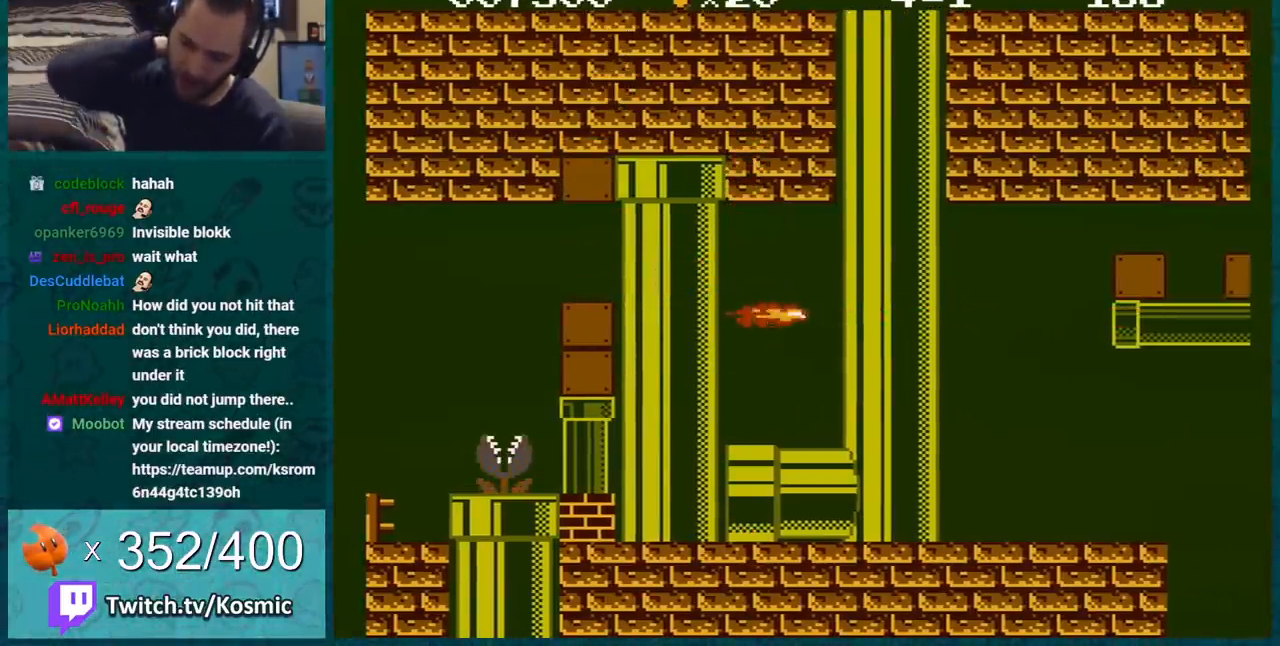
{"buttons": ["B"], "events": [[334, "B", "down"], [334, "DPAD_LEFT", "down"], [384, "DPAD_LEFT", "up"]]}
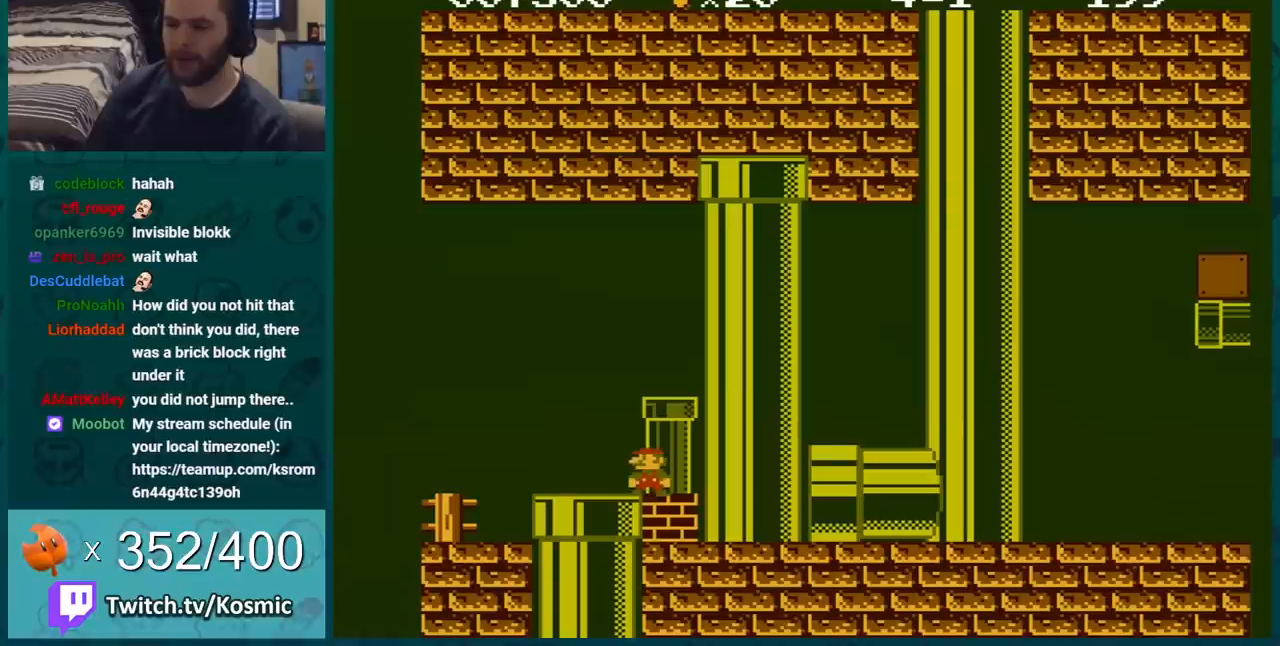
{"buttons": ["B"], "events": []}
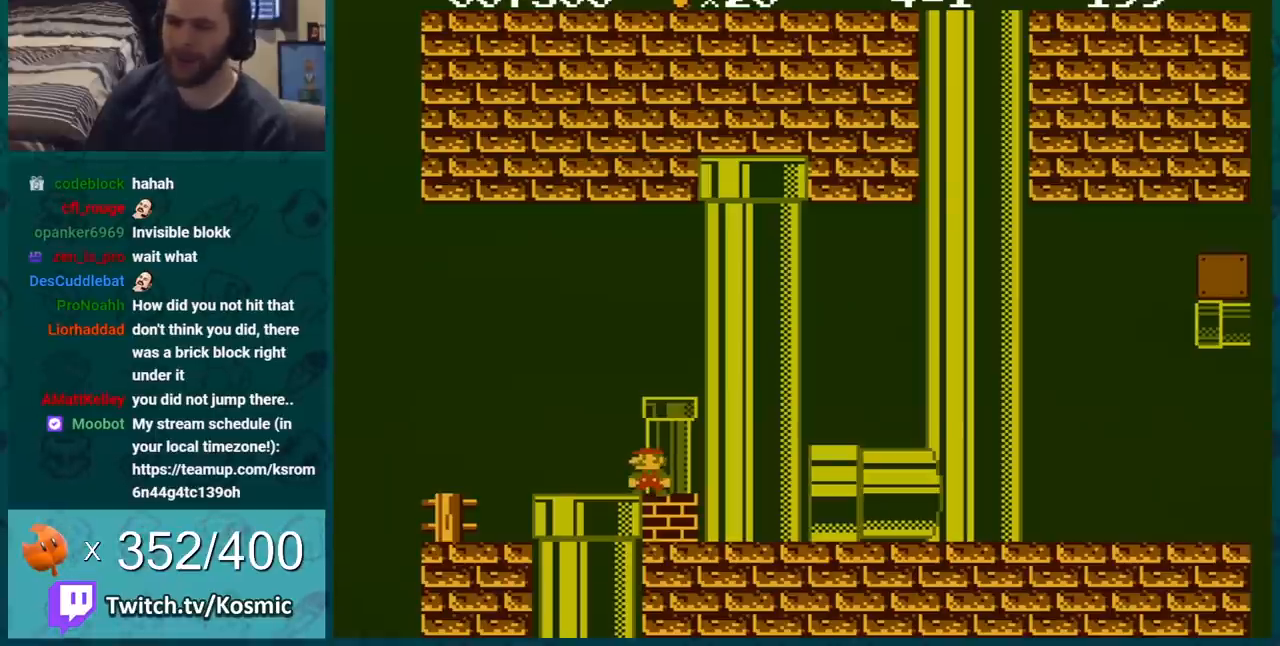
{"buttons": ["B"], "events": []}
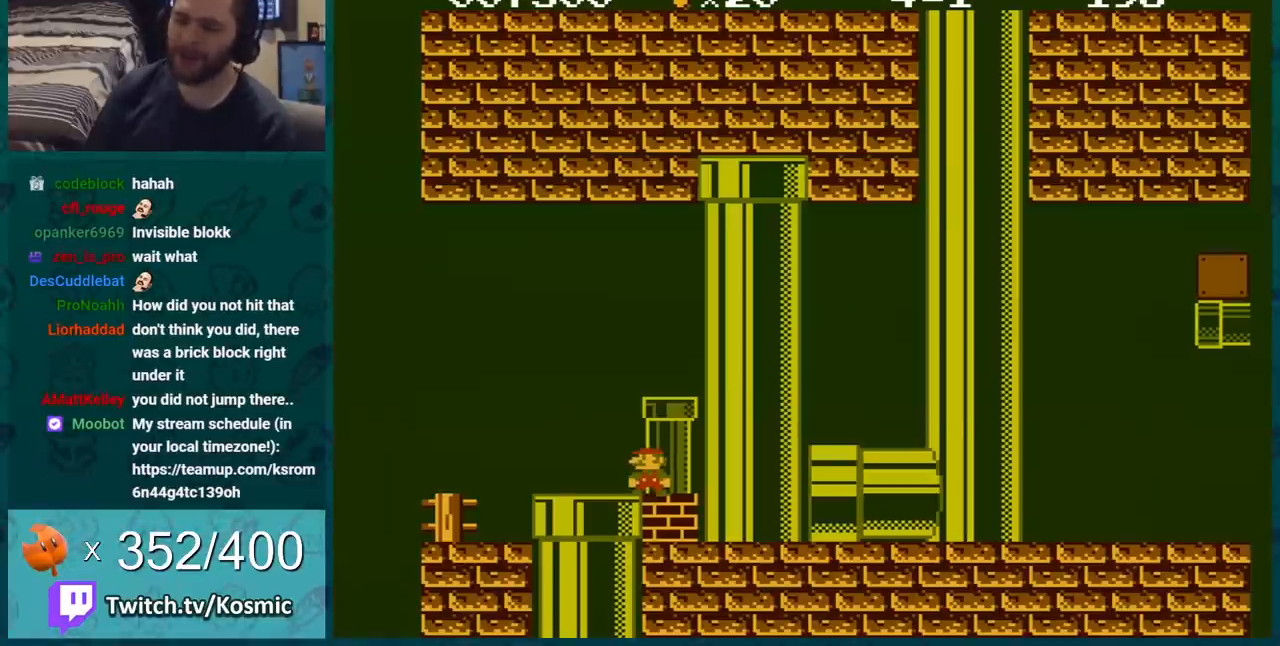
{"buttons": ["B"], "events": [[116, "DPAD_LEFT", "down"], [450, "DPAD_LEFT", "up"]]}
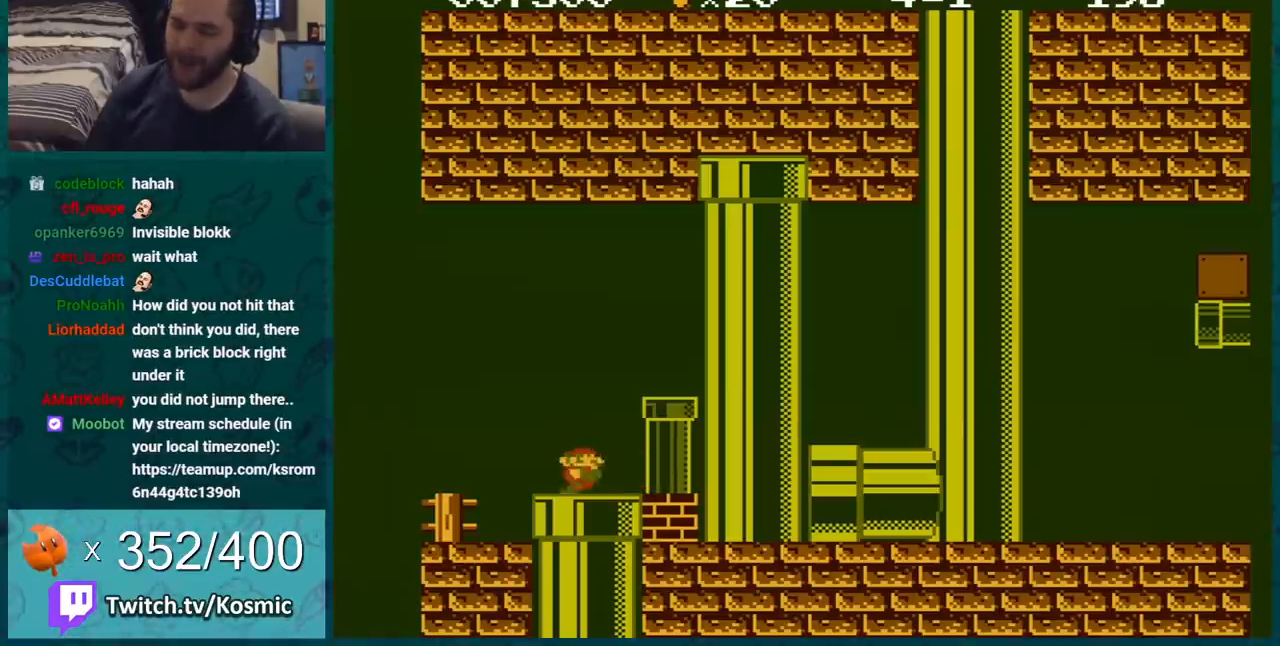
{"buttons": ["A", "B", "DPAD_RIGHT"], "events": [[17, "DPAD_RIGHT", "down"], [317, "A", "down"]]}
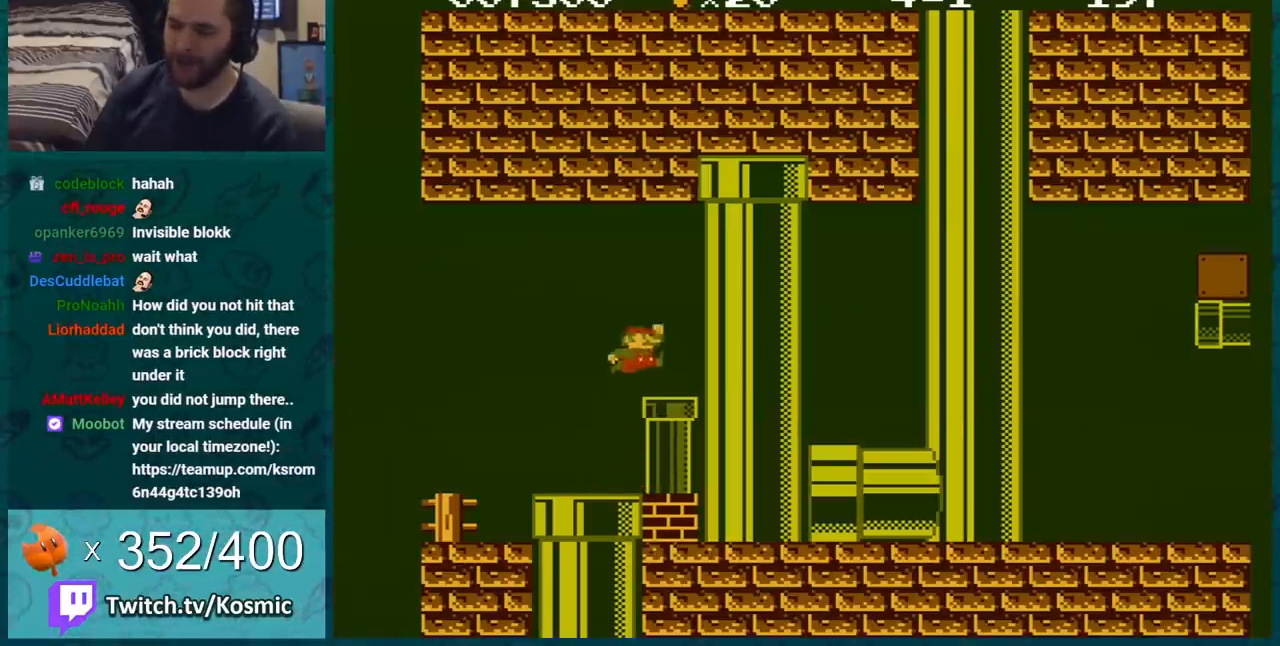
{"buttons": ["B", "DPAD_LEFT"], "events": [[166, "A", "up"], [367, "DPAD_RIGHT", "up"], [450, "DPAD_LEFT", "down"]]}
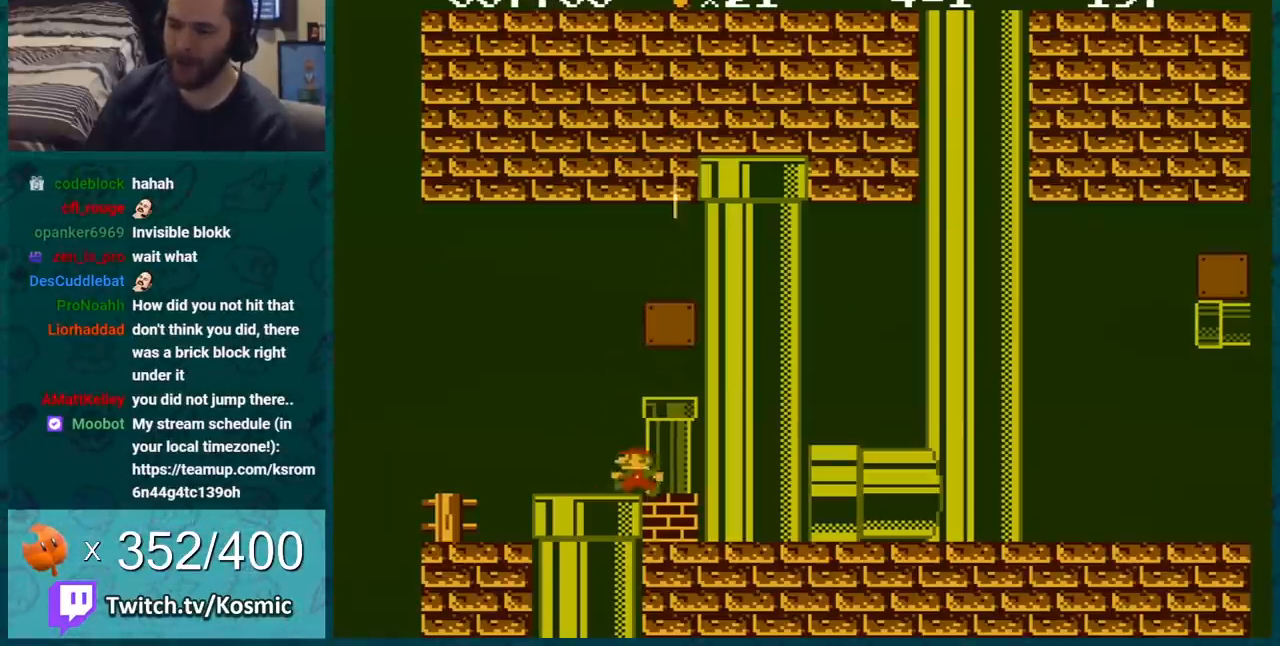
{"buttons": ["A", "B", "DPAD_RIGHT"], "events": [[67, "DPAD_LEFT", "up"], [167, "A", "down"], [417, "DPAD_RIGHT", "down"]]}
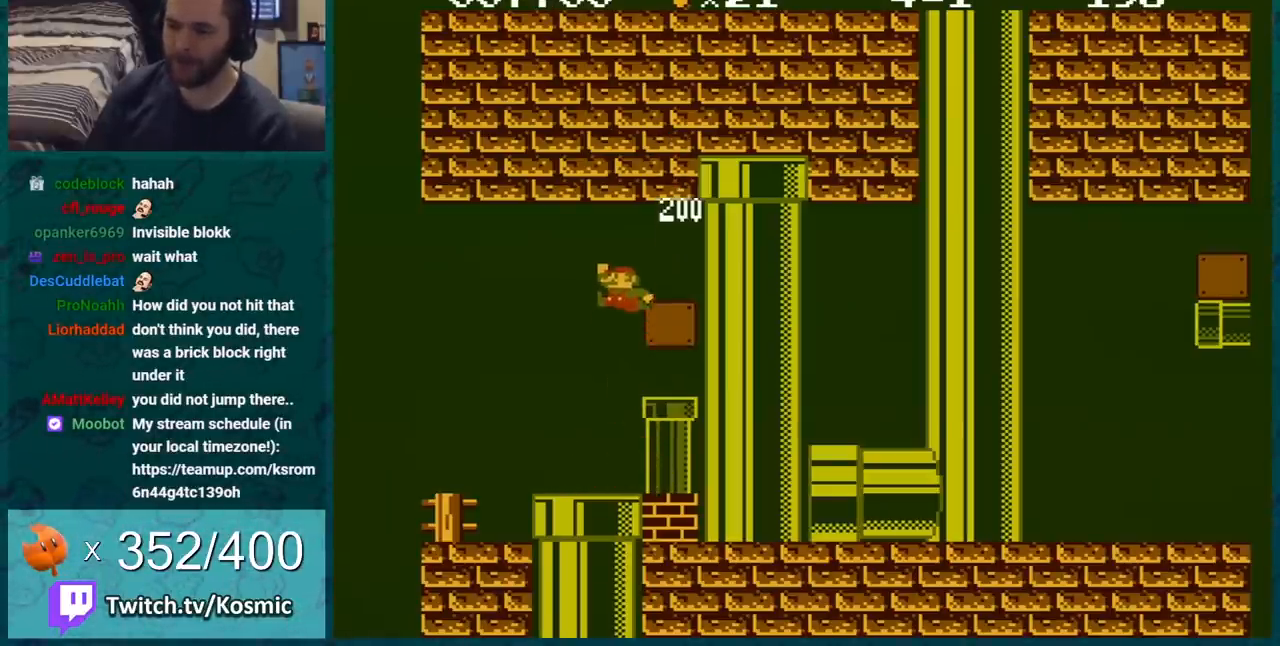
{"buttons": ["B", "DPAD_RIGHT"], "events": [[133, "A", "up"]]}
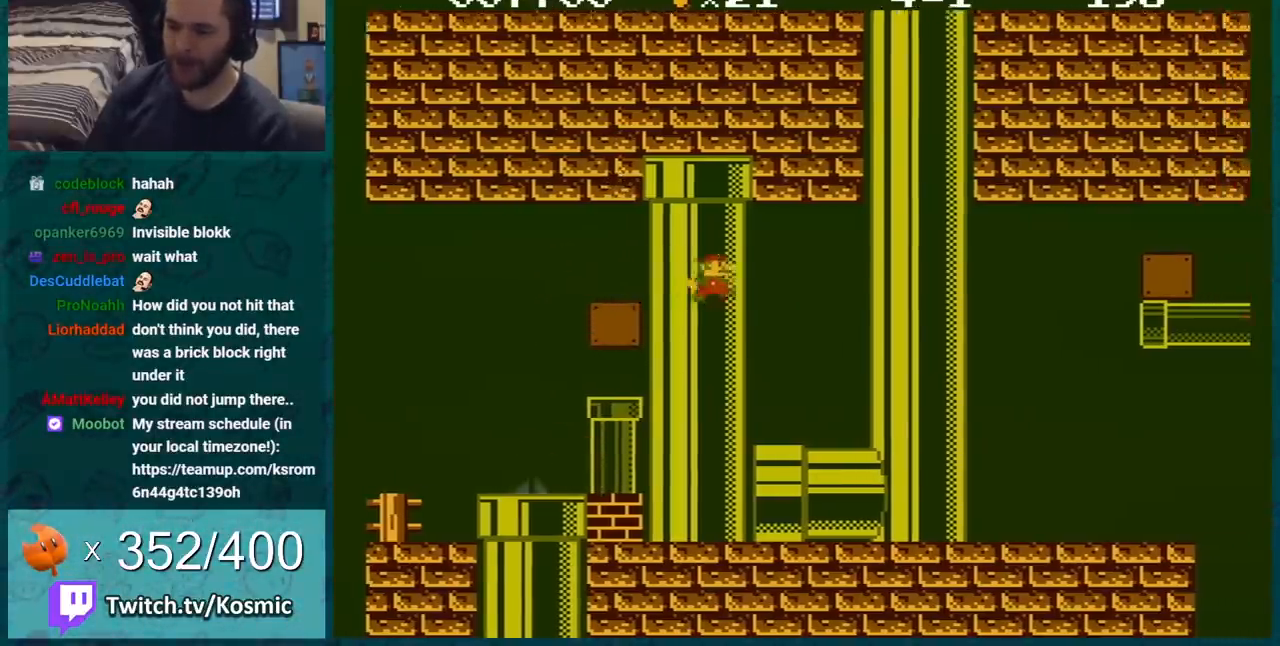
{"buttons": ["B"], "events": [[67, "DPAD_RIGHT", "up"], [100, "DPAD_LEFT", "down"], [350, "DPAD_LEFT", "up"]]}
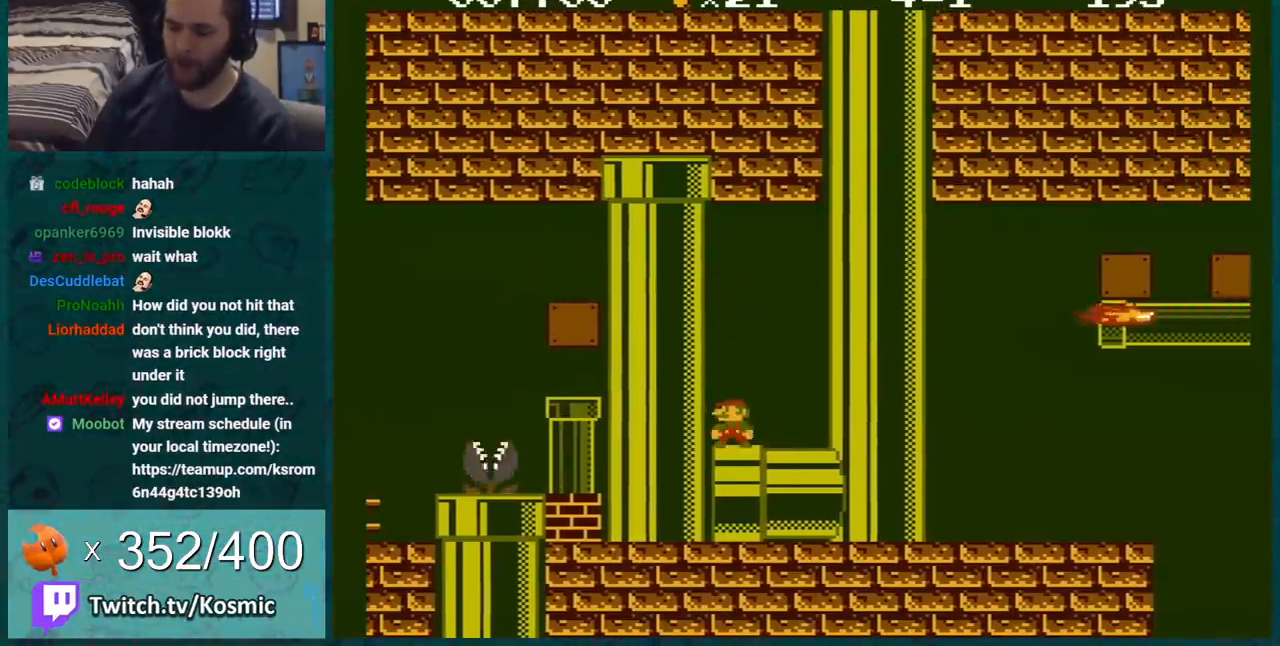
{"buttons": ["B"], "events": [[100, "DPAD_RIGHT", "down"], [383, "DPAD_RIGHT", "up"]]}
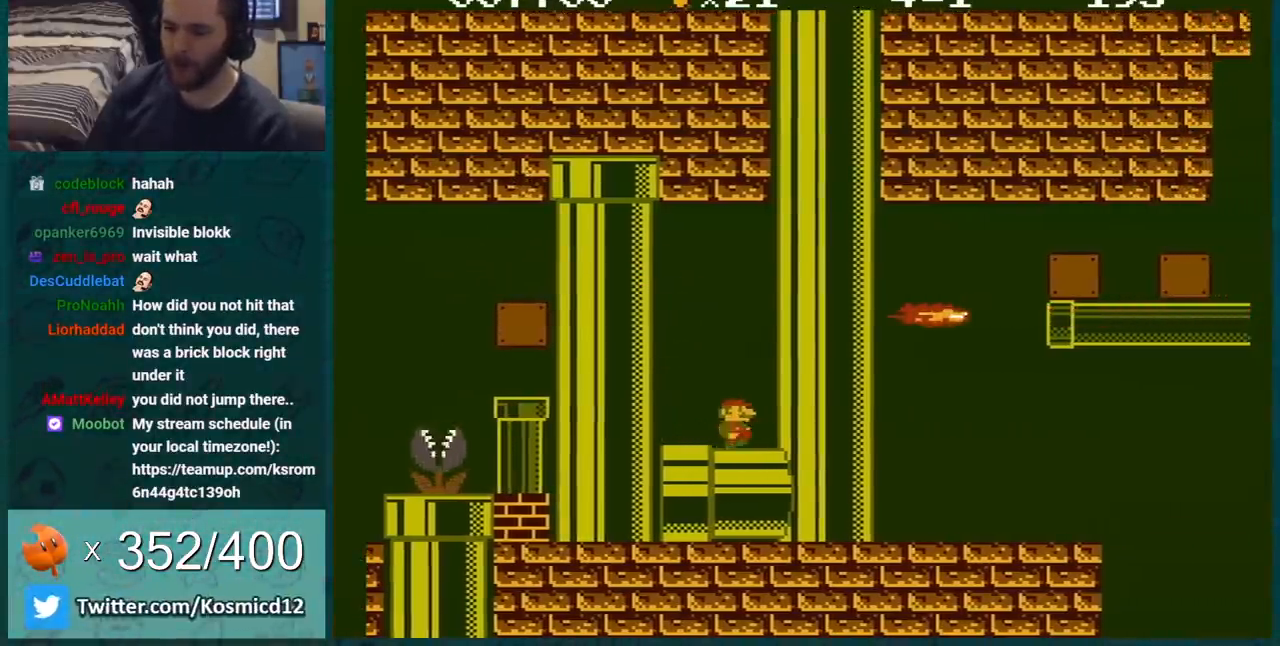
{"buttons": ["B"], "events": [[33, "DPAD_LEFT", "down"], [167, "DPAD_LEFT", "up"]]}
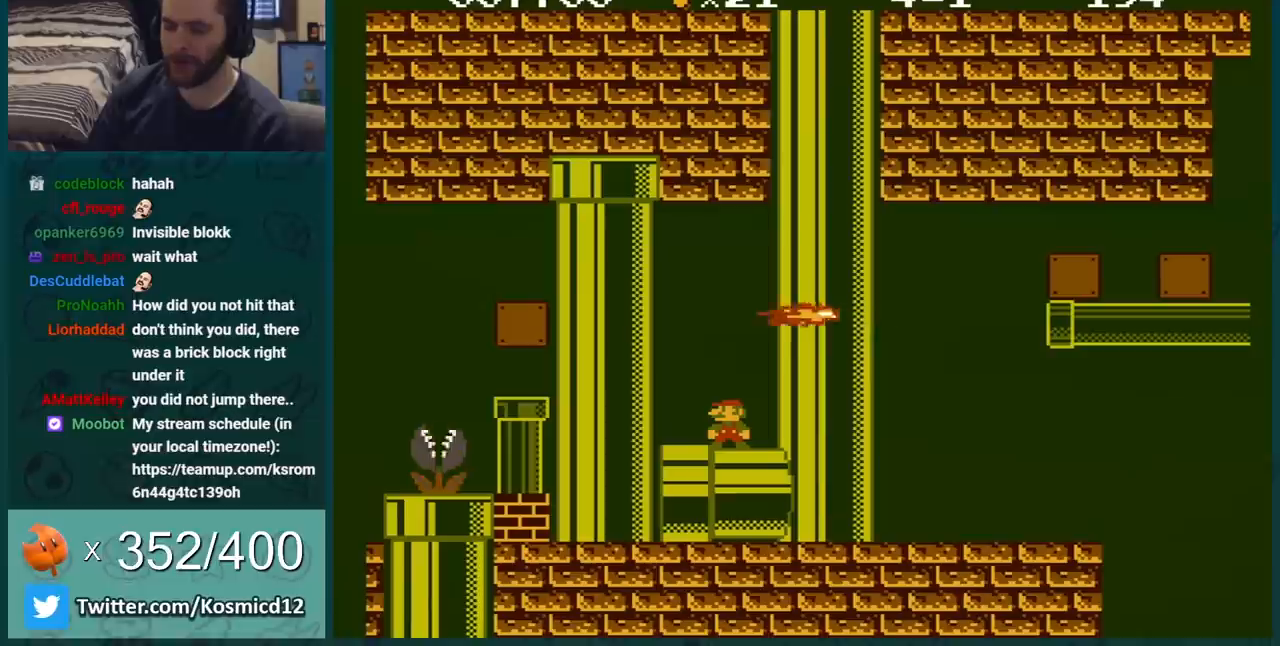
{"buttons": ["B"], "events": []}
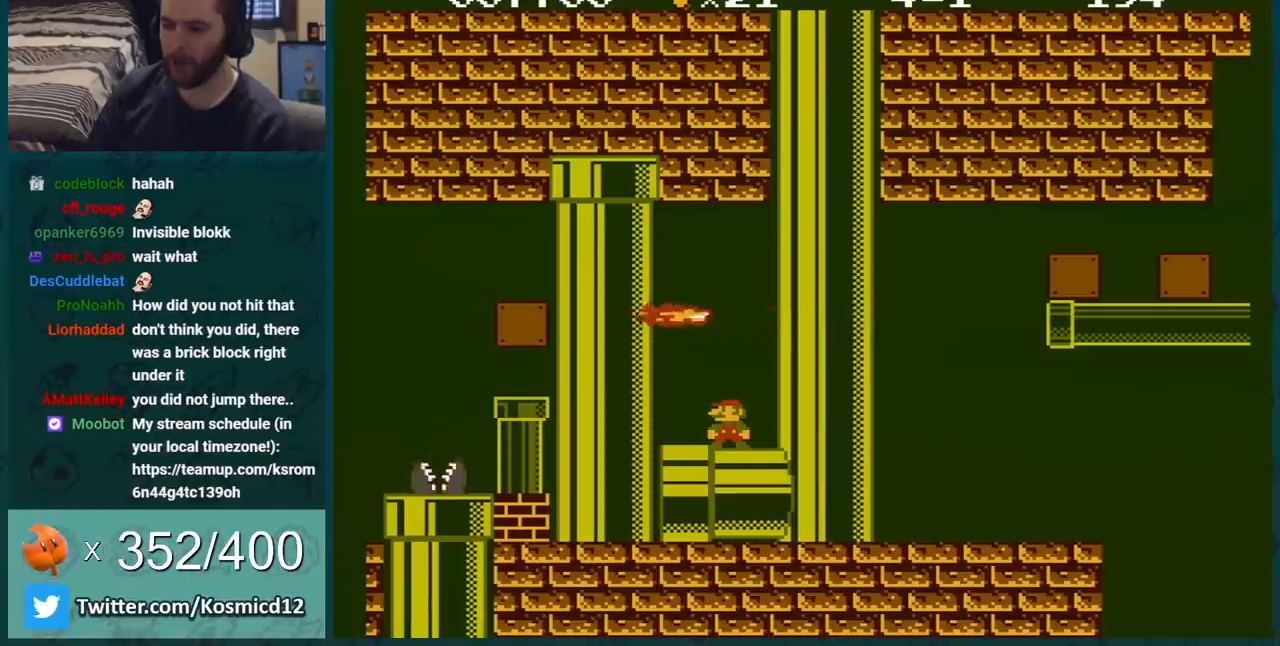
{"buttons": ["B"], "events": [[134, "A", "down"], [150, "DPAD_LEFT", "down"], [217, "DPAD_LEFT", "up"], [317, "DPAD_RIGHT", "down"], [484, "A", "up"], [484, "DPAD_RIGHT", "up"]]}
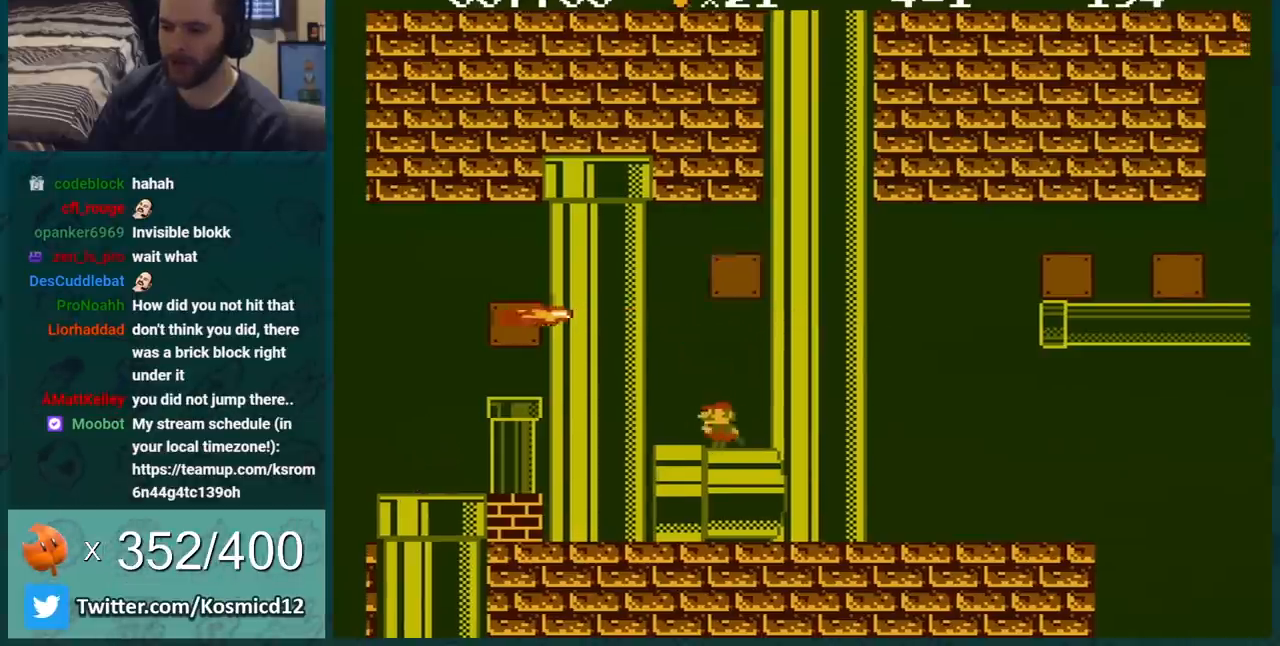
{"buttons": ["B"], "events": [[317, "DPAD_LEFT", "down"], [500, "DPAD_LEFT", "up"]]}
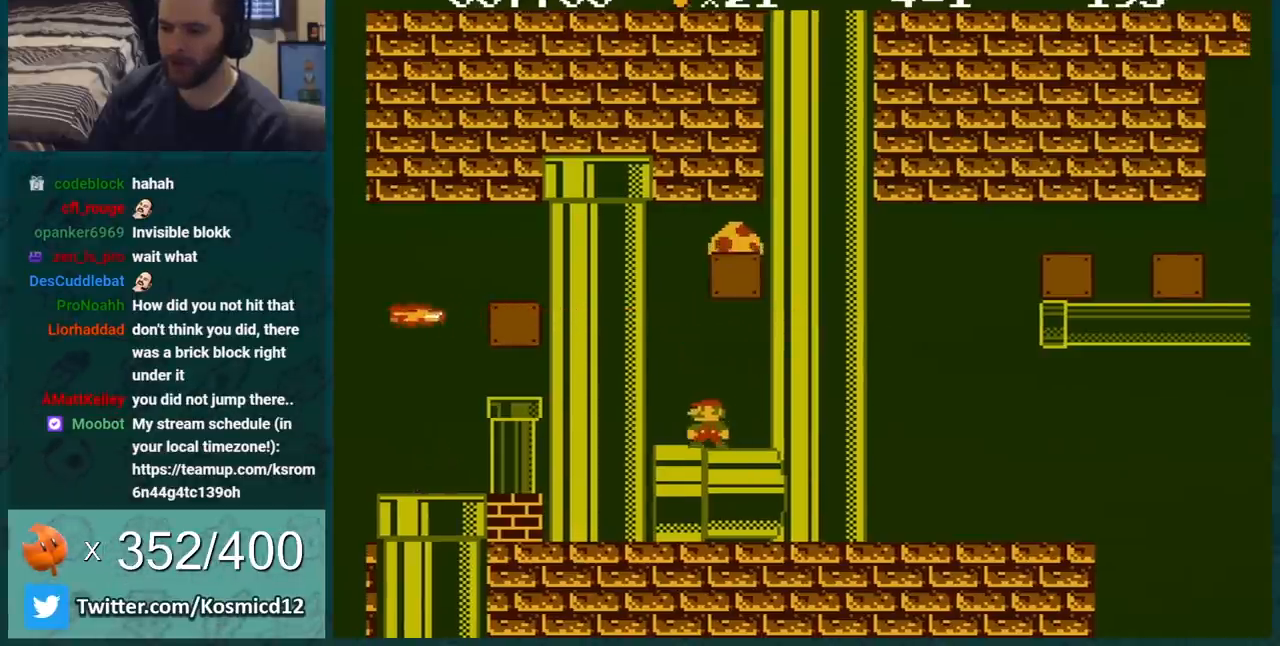
{"buttons": ["B"], "events": [[217, "DPAD_LEFT", "down"], [367, "DPAD_LEFT", "up"]]}
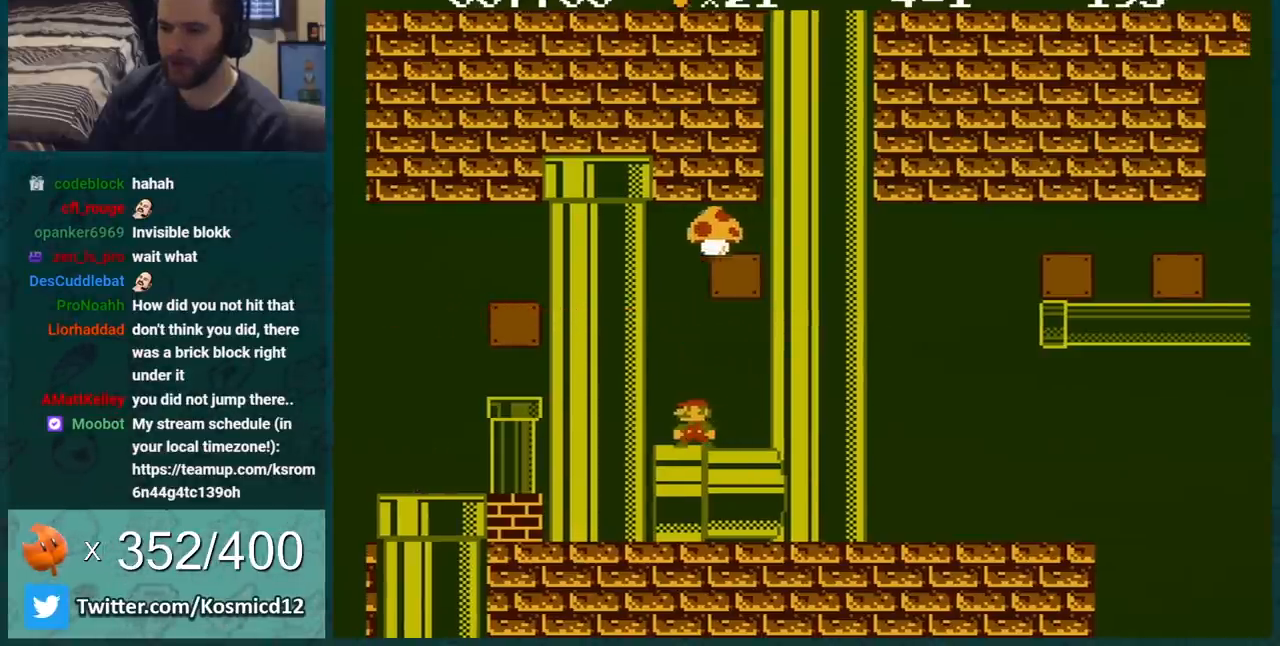
{"buttons": ["B"], "events": [[183, "A", "down"], [250, "DPAD_LEFT", "down"], [283, "DPAD_LEFT", "up"], [317, "A", "up"]]}
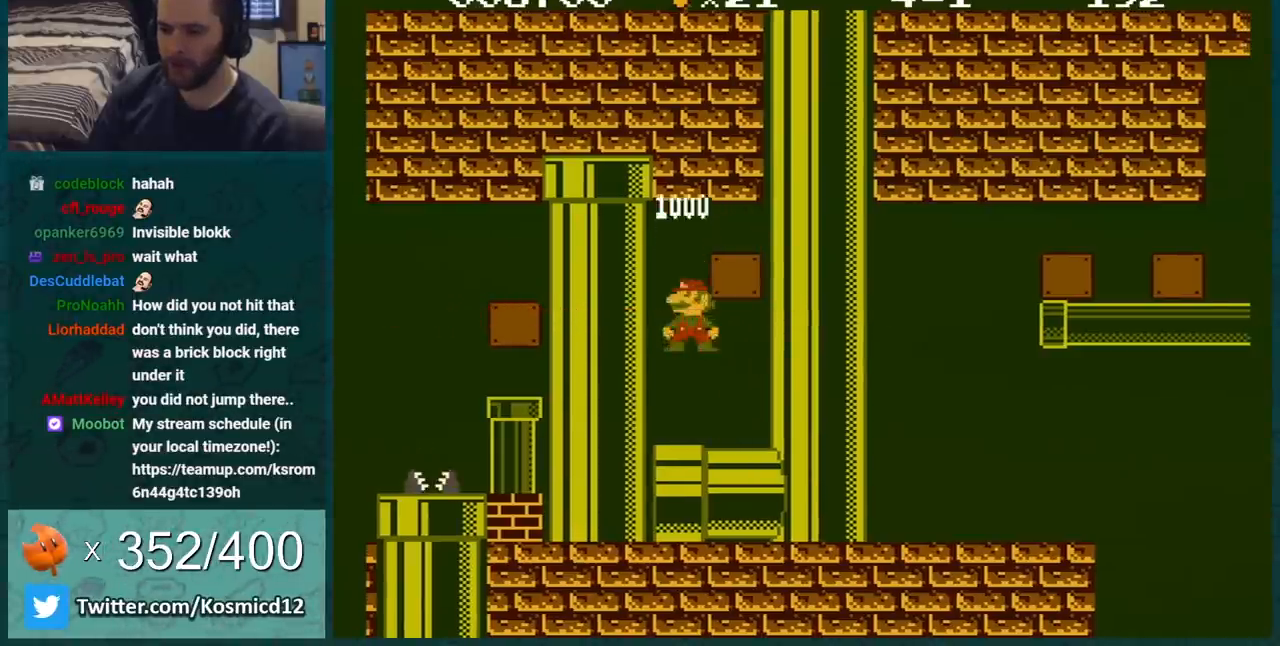
{"buttons": ["B"], "events": []}
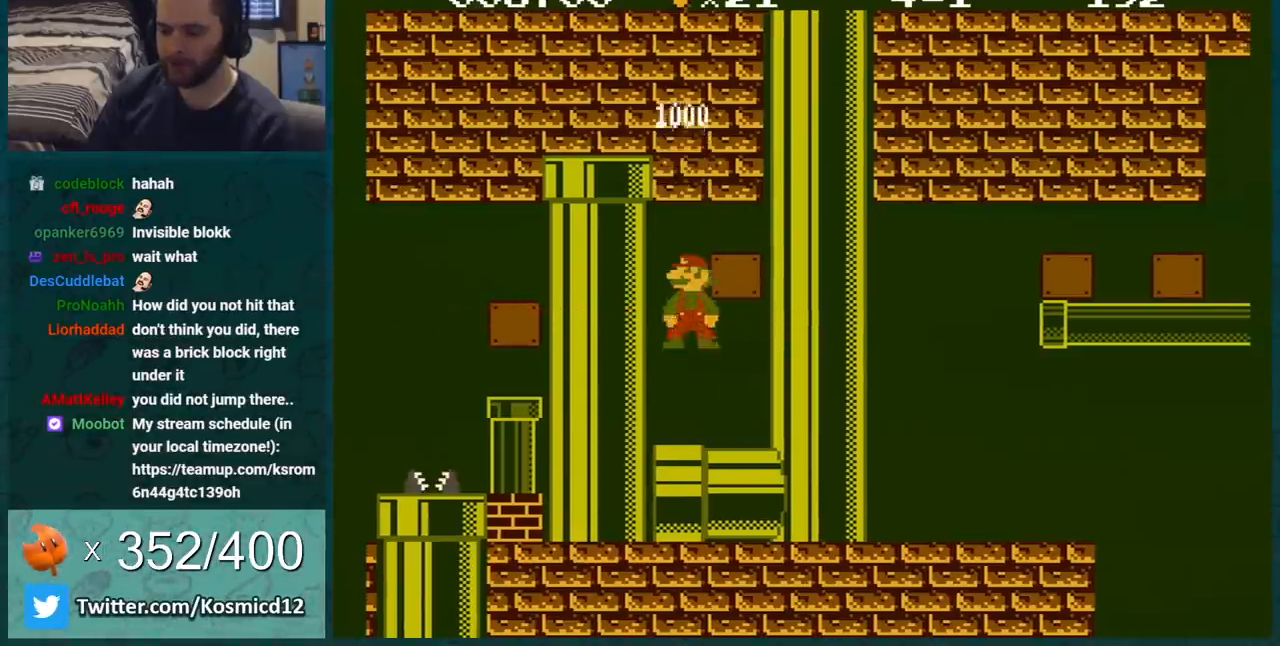
{"buttons": ["B", "DPAD_RIGHT"], "events": [[283, "DPAD_RIGHT", "down"]]}
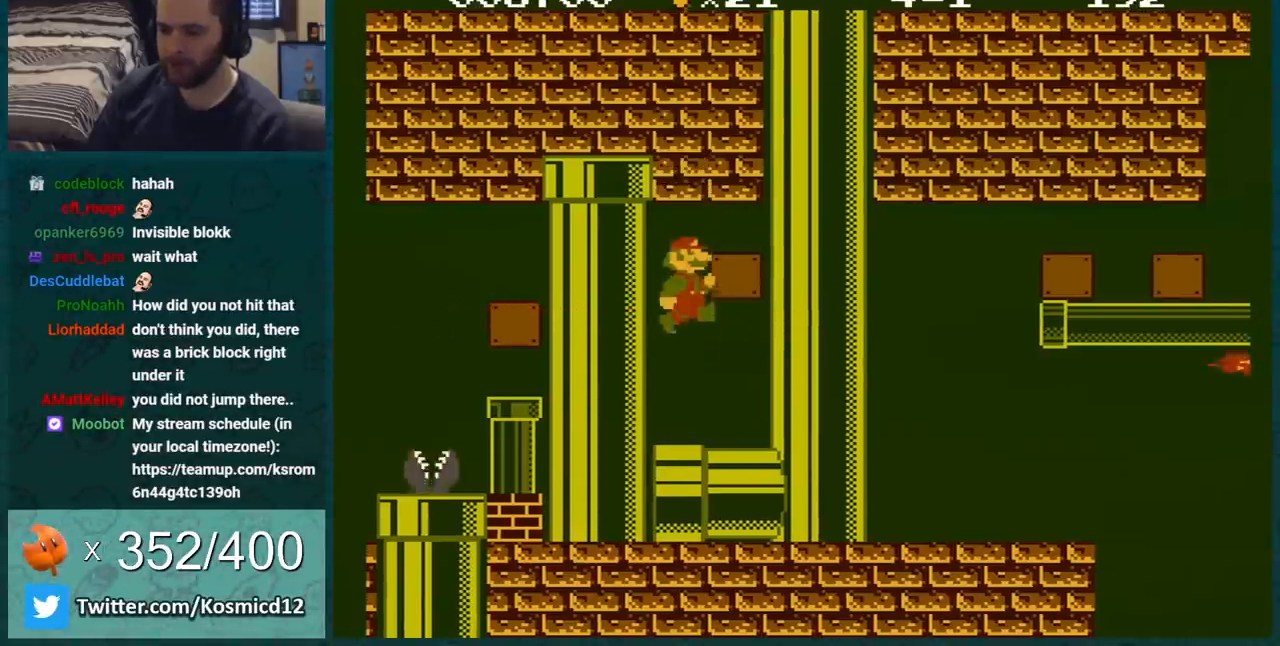
{"buttons": ["B", "DPAD_RIGHT"], "events": []}
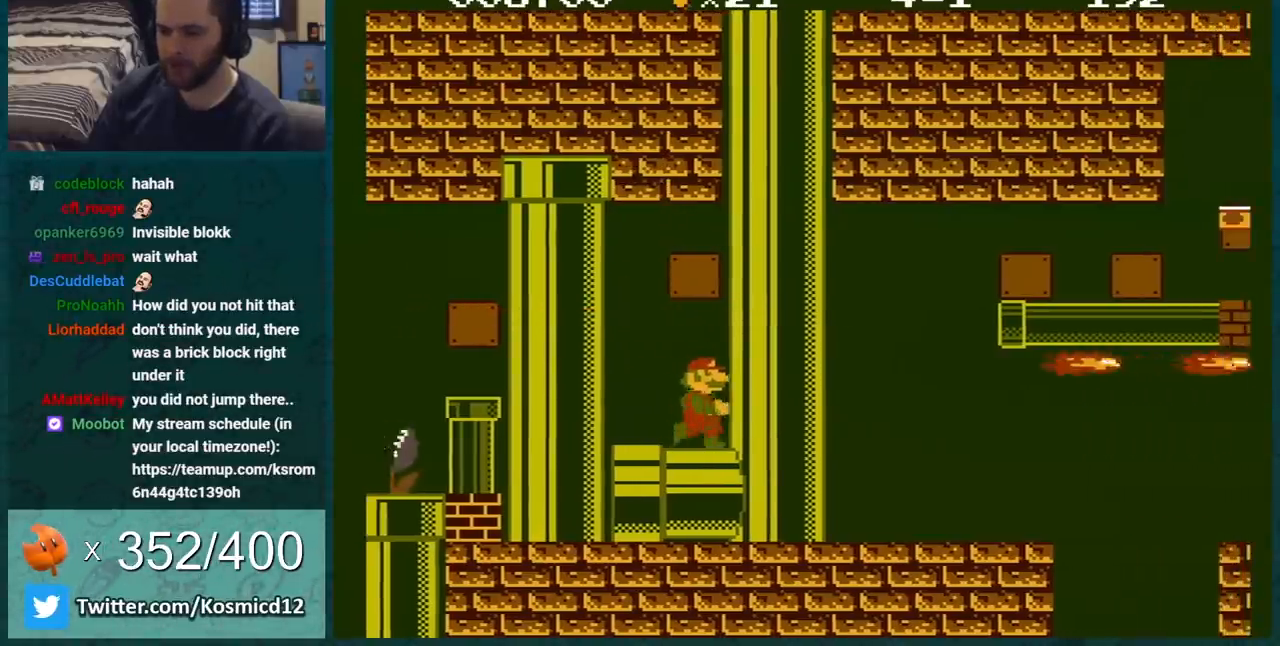
{"buttons": ["A", "B"], "events": [[150, "DPAD_RIGHT", "up"], [333, "DPAD_LEFT", "down"], [367, "A", "down"], [400, "DPAD_LEFT", "up"]]}
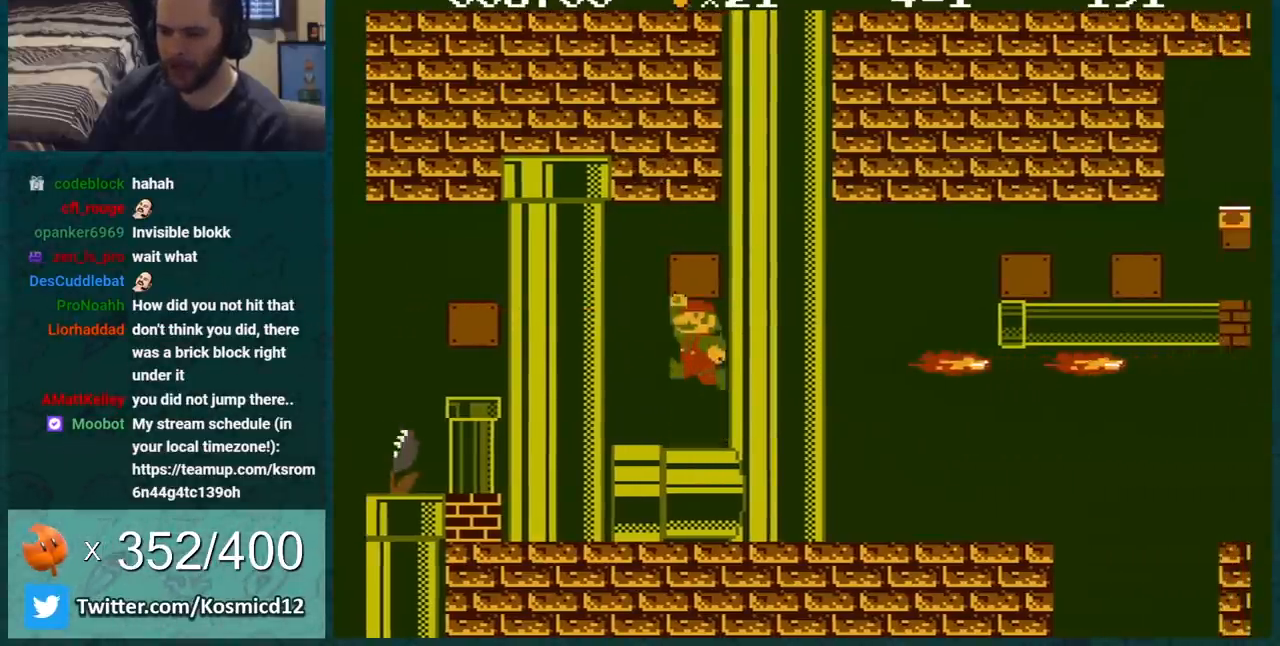
{"buttons": ["B"], "events": [[17, "DPAD_LEFT", "down"], [117, "A", "up"], [484, "DPAD_LEFT", "up"]]}
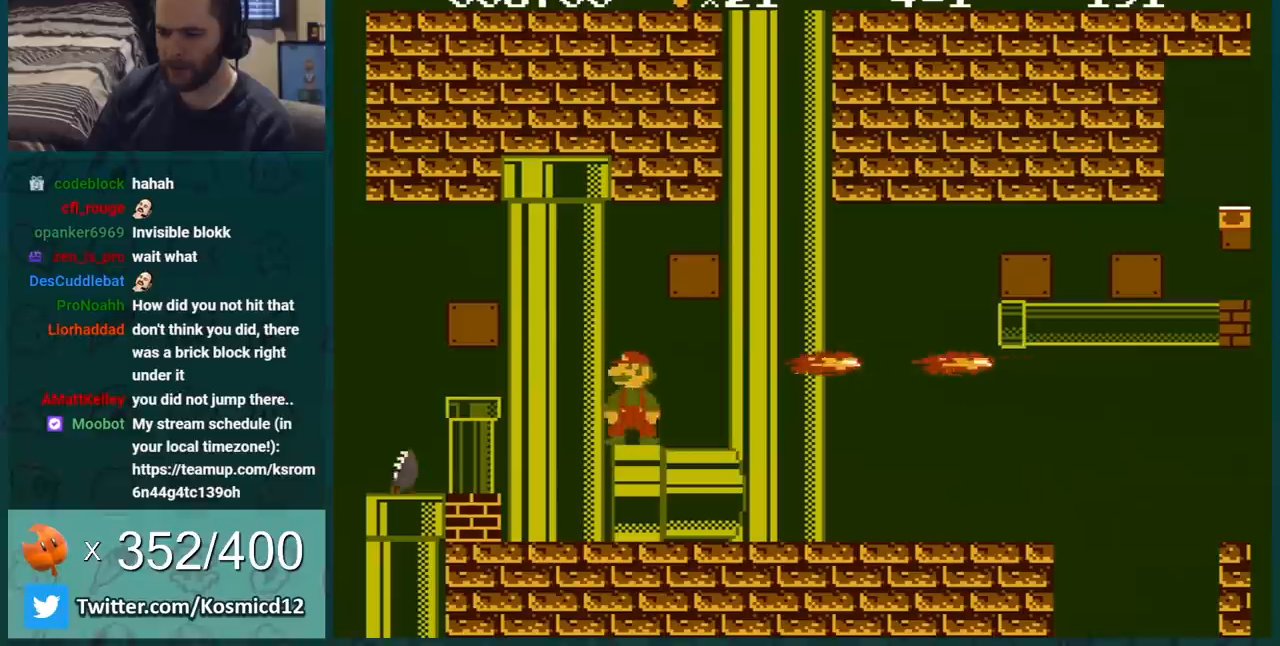
{"buttons": ["B", "DPAD_DOWN"], "events": [[50, "DPAD_DOWN", "down"]]}
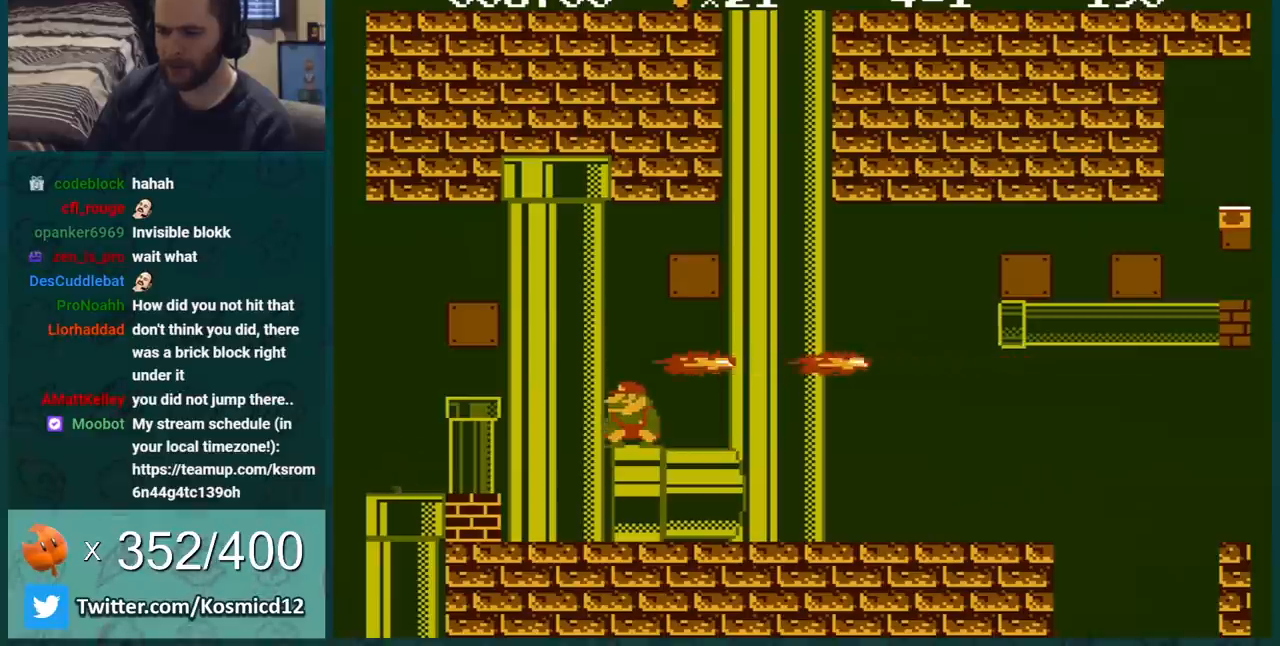
{"buttons": ["B", "DPAD_DOWN"], "events": []}
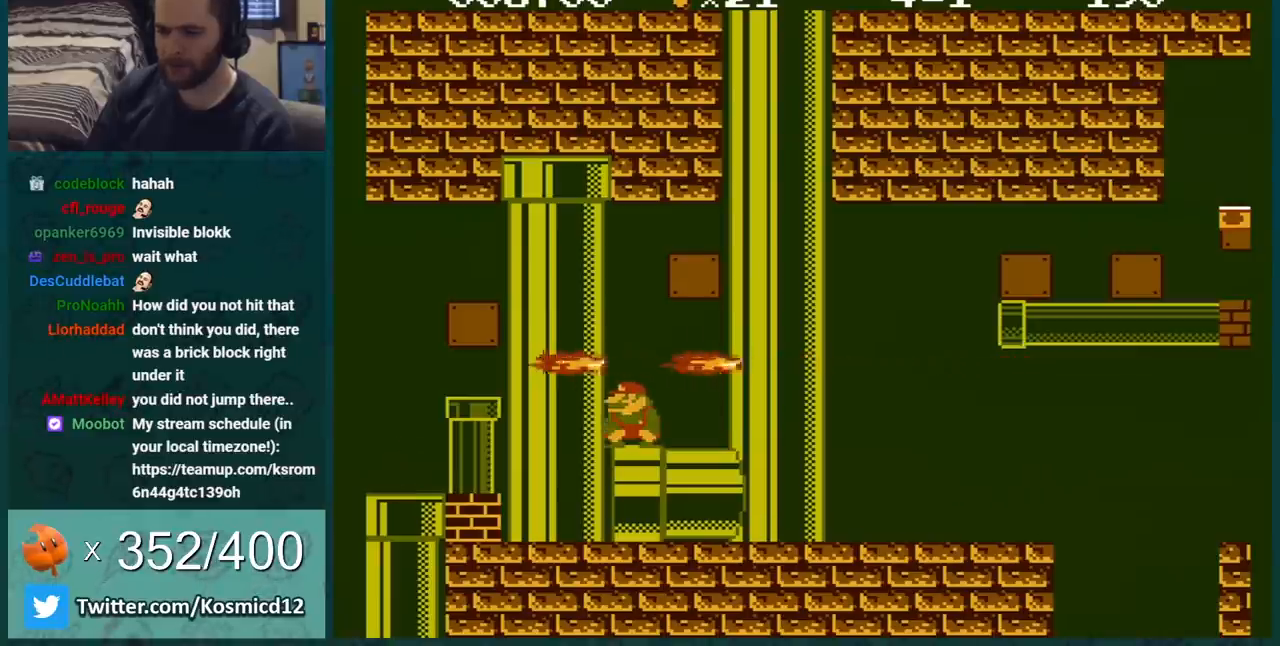
{"buttons": ["B", "DPAD_DOWN"], "events": []}
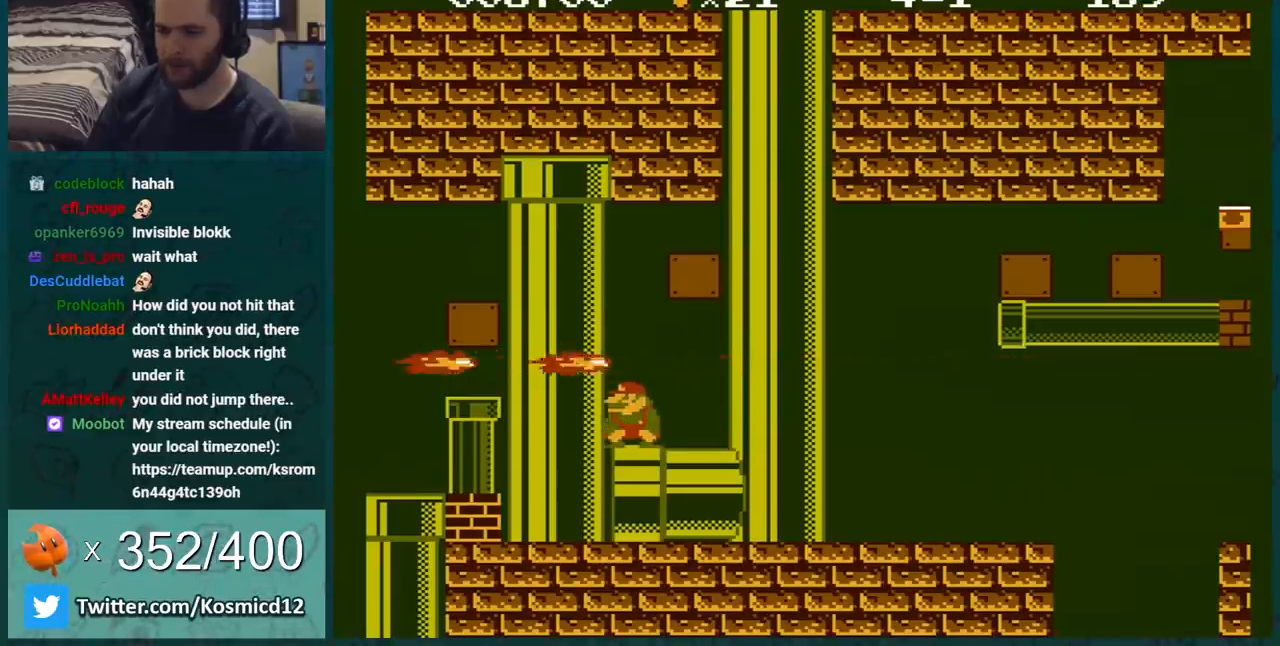
{"buttons": ["A", "B", "DPAD_DOWN"], "events": [[384, "A", "down"]]}
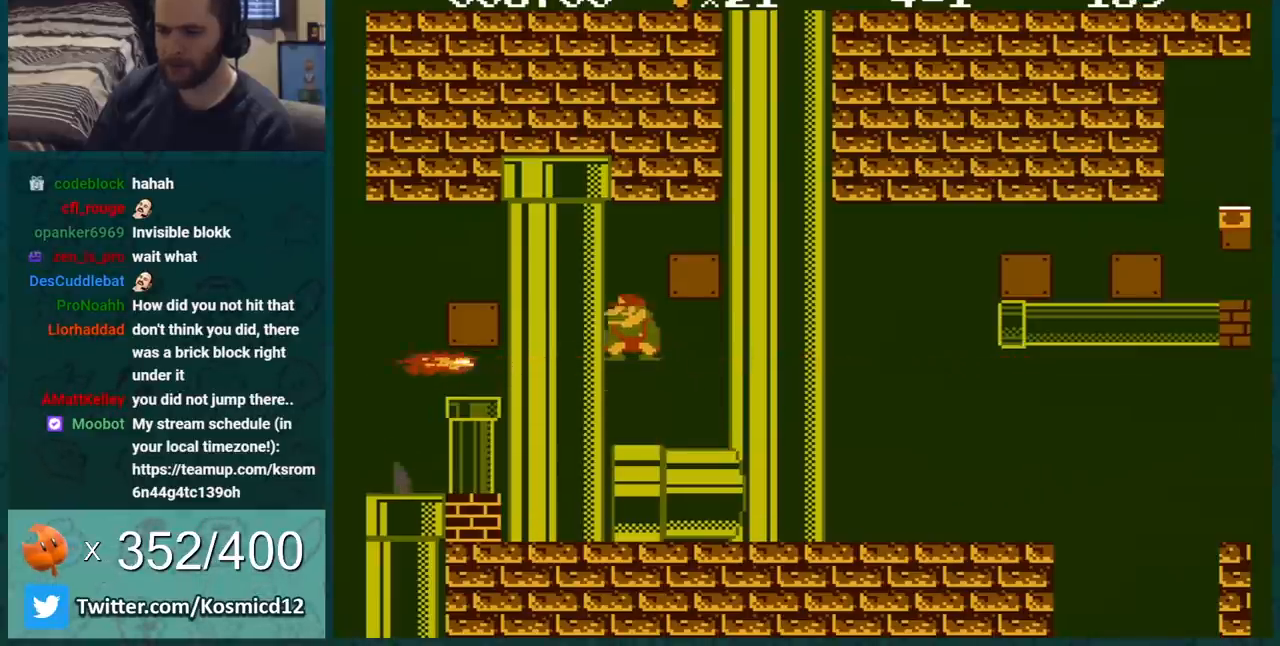
{"buttons": ["B", "DPAD_DOWN"], "events": [[100, "DPAD_RIGHT", "down"], [284, "DPAD_DOWN", "up"], [350, "DPAD_DOWN", "down"], [384, "A", "up"], [384, "DPAD_RIGHT", "up"]]}
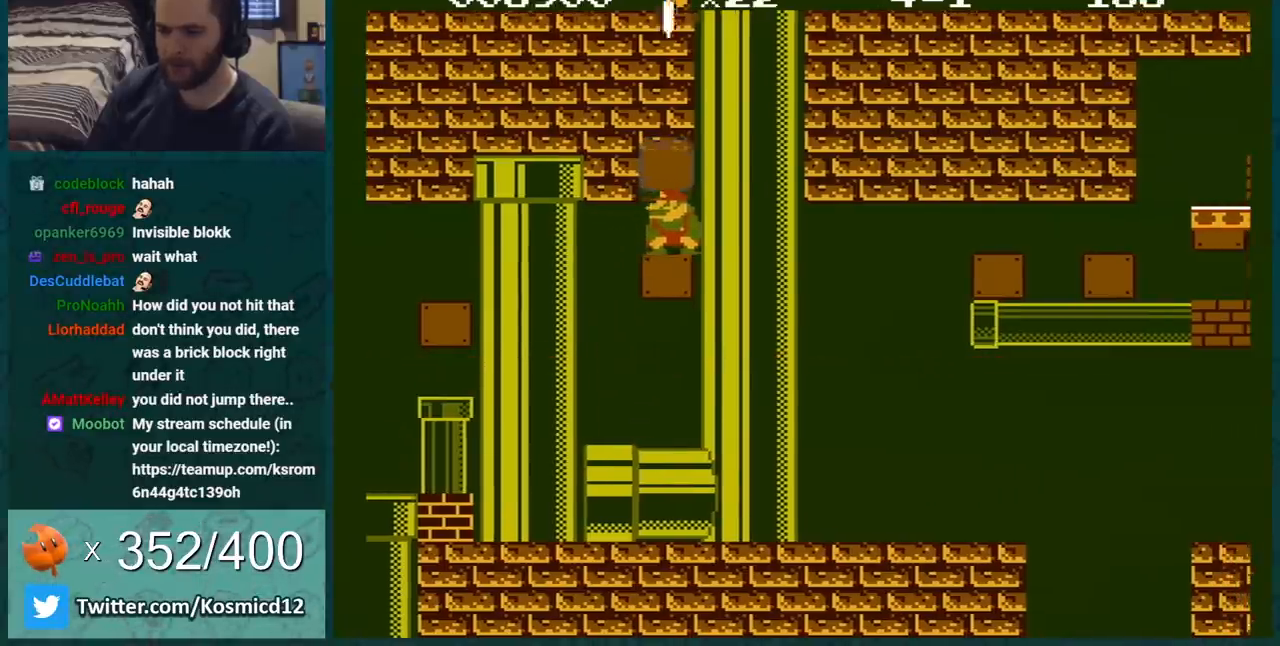
{"buttons": ["B"], "events": [[217, "DPAD_DOWN", "up"]]}